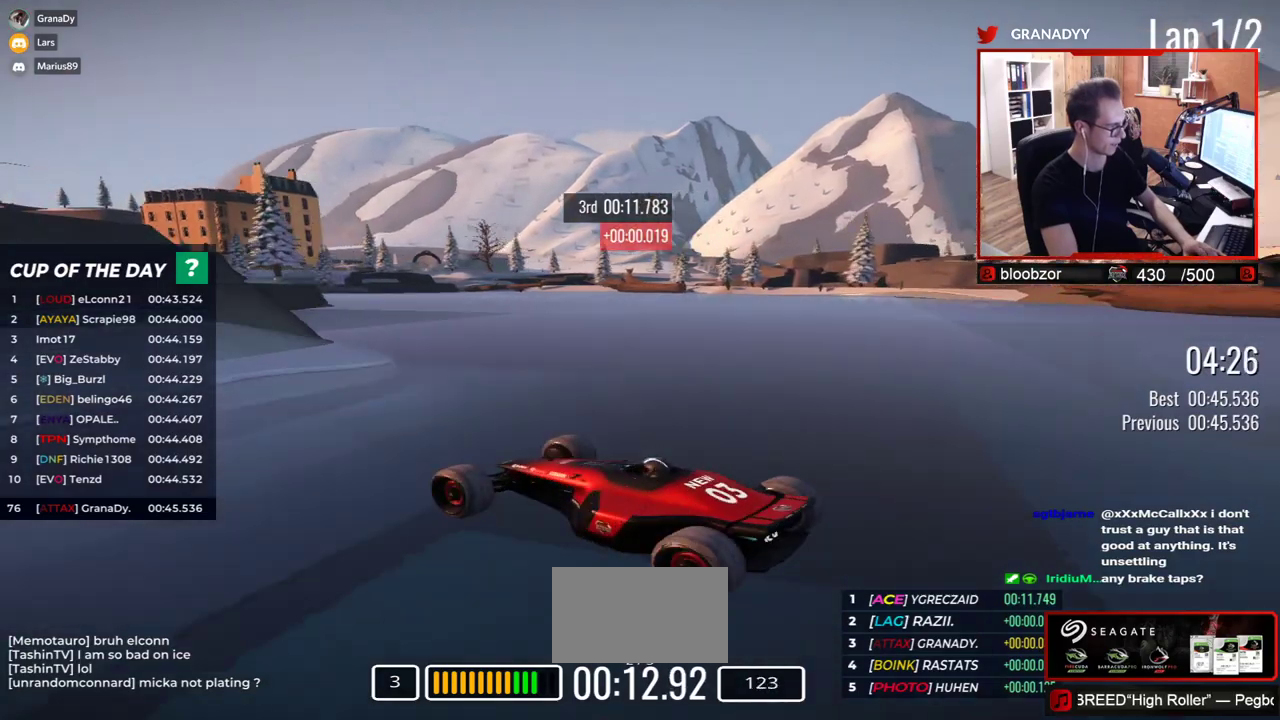
Gameplay with keyboard; each line is a JSON object with the keys held at the frame after it. "events" lists presses ("down") and releases ("up") of "down", "left", "right" and "up" between this image and that frame as [ms after this image, input, new state], when the widget could be followed in between. No other keys are recorded. Mouse input is not recorded.
{"keys": ["right", "up"], "events": [[67, "right", "down"]]}
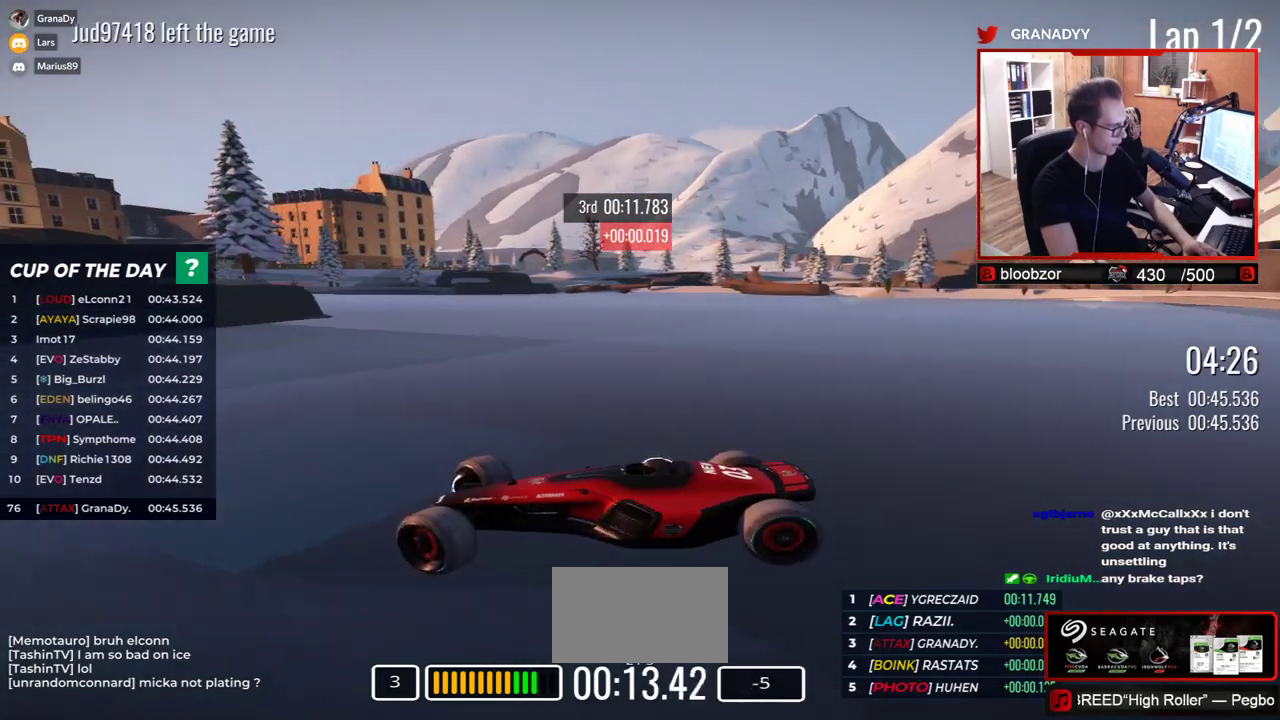
{"keys": ["right", "up"], "events": []}
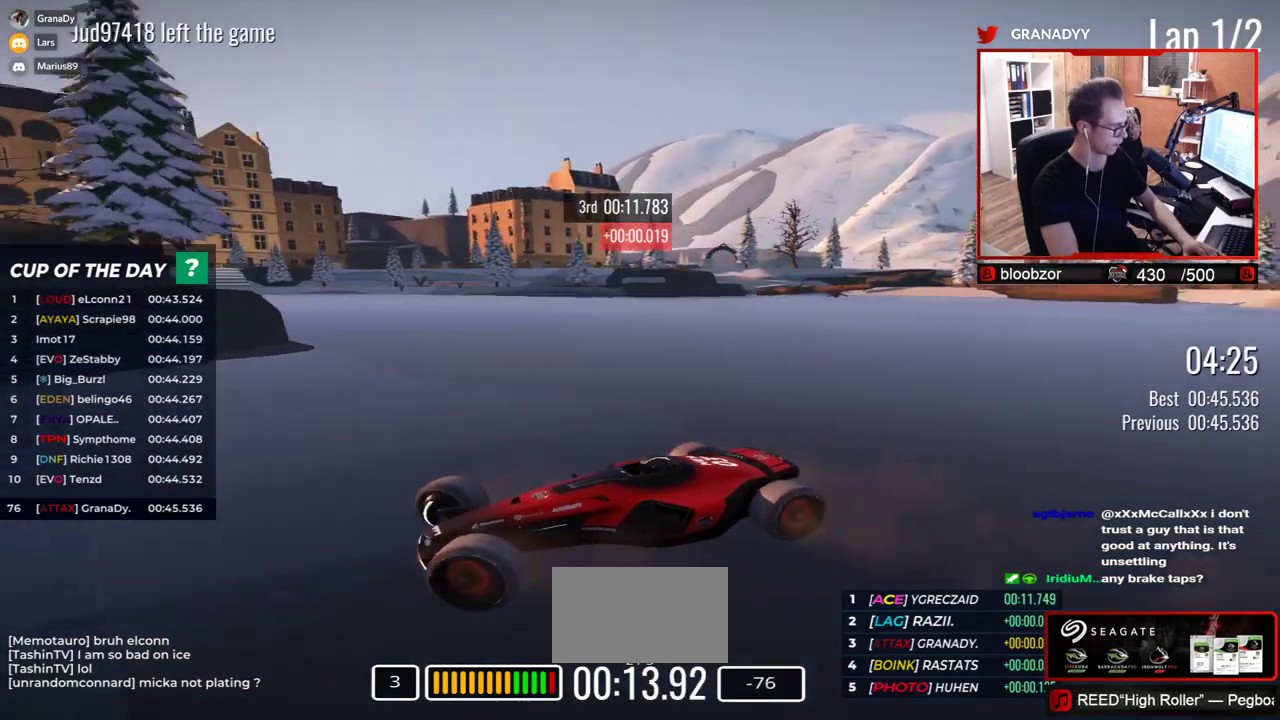
{"keys": ["right", "up"], "events": []}
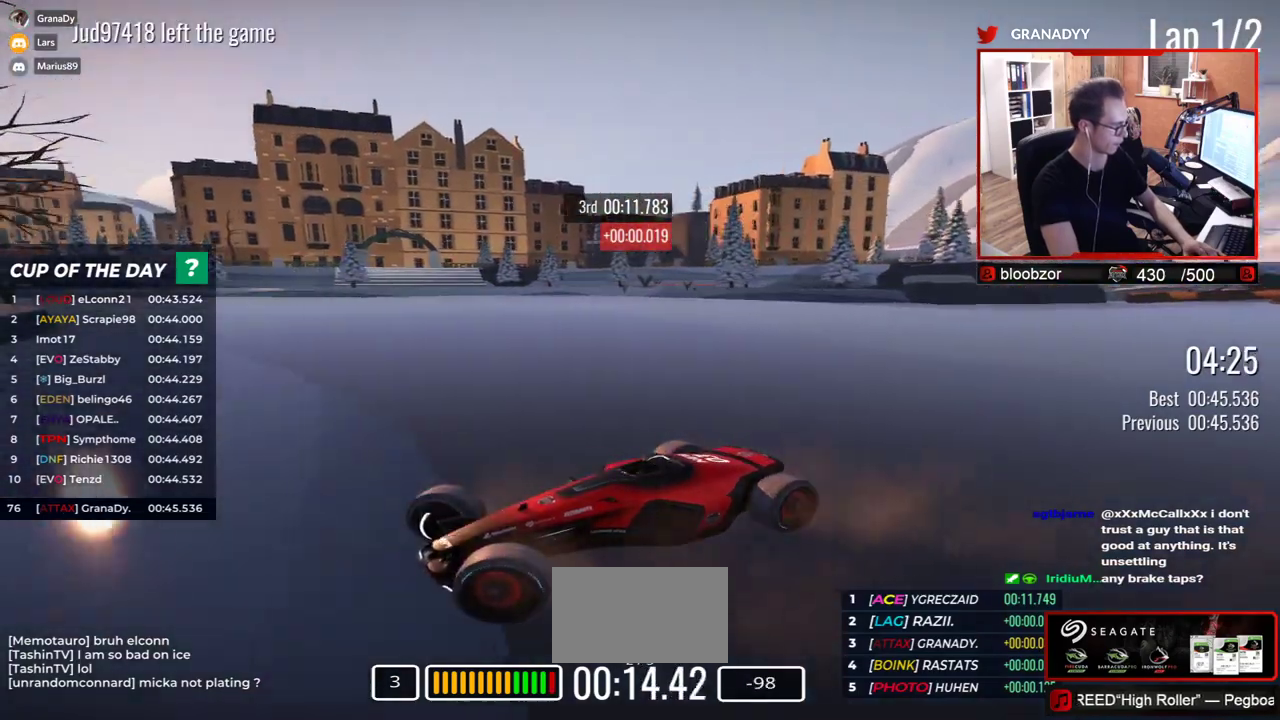
{"keys": ["right", "up"], "events": []}
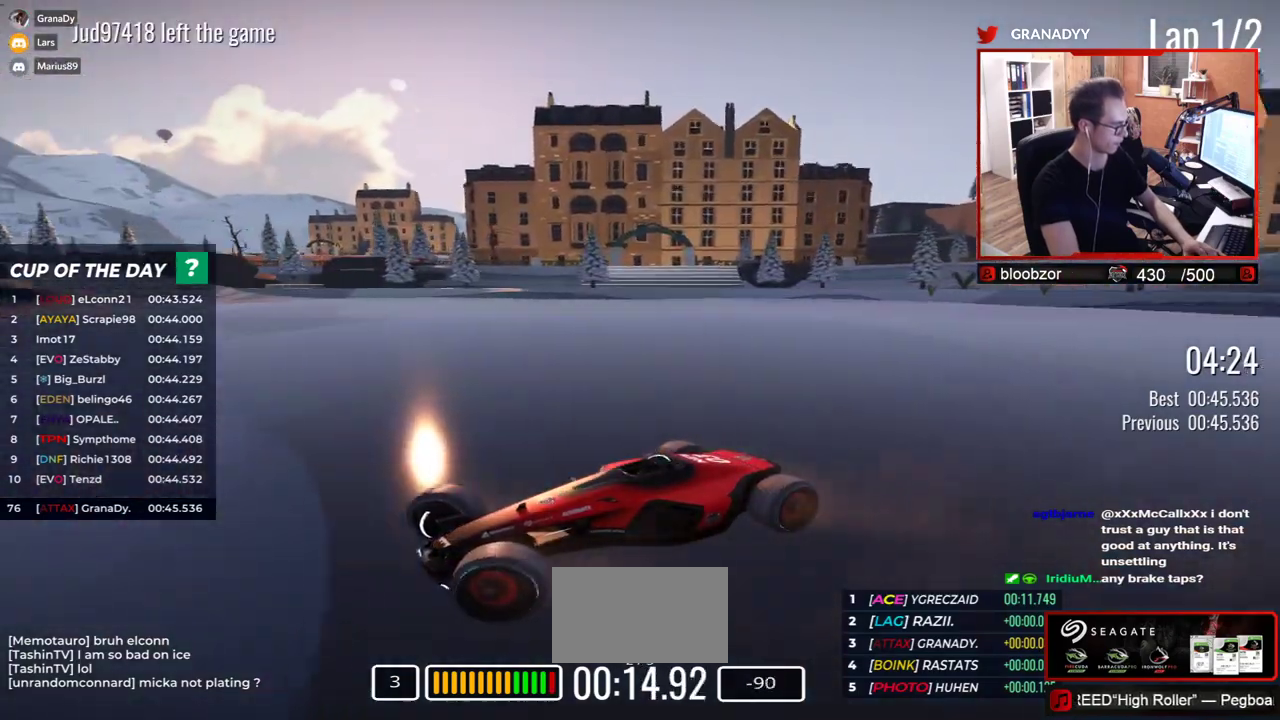
{"keys": ["right", "up"], "events": []}
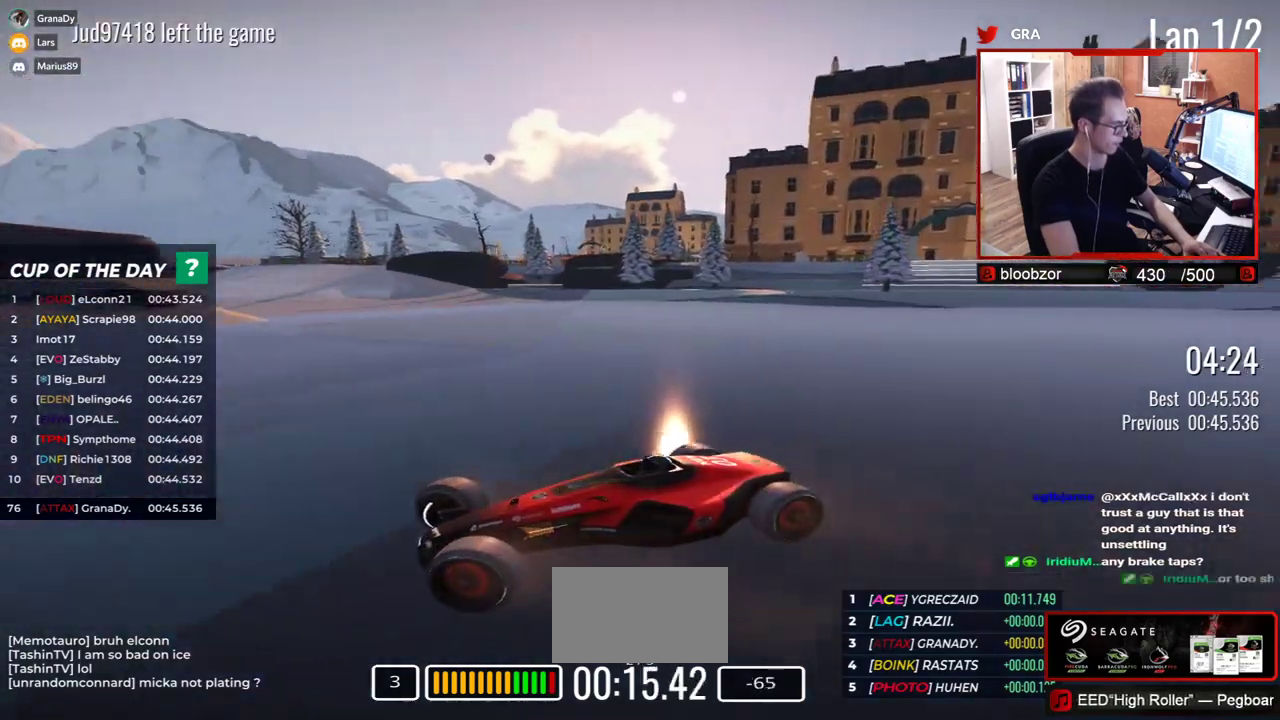
{"keys": ["right"], "events": [[467, "up", "up"]]}
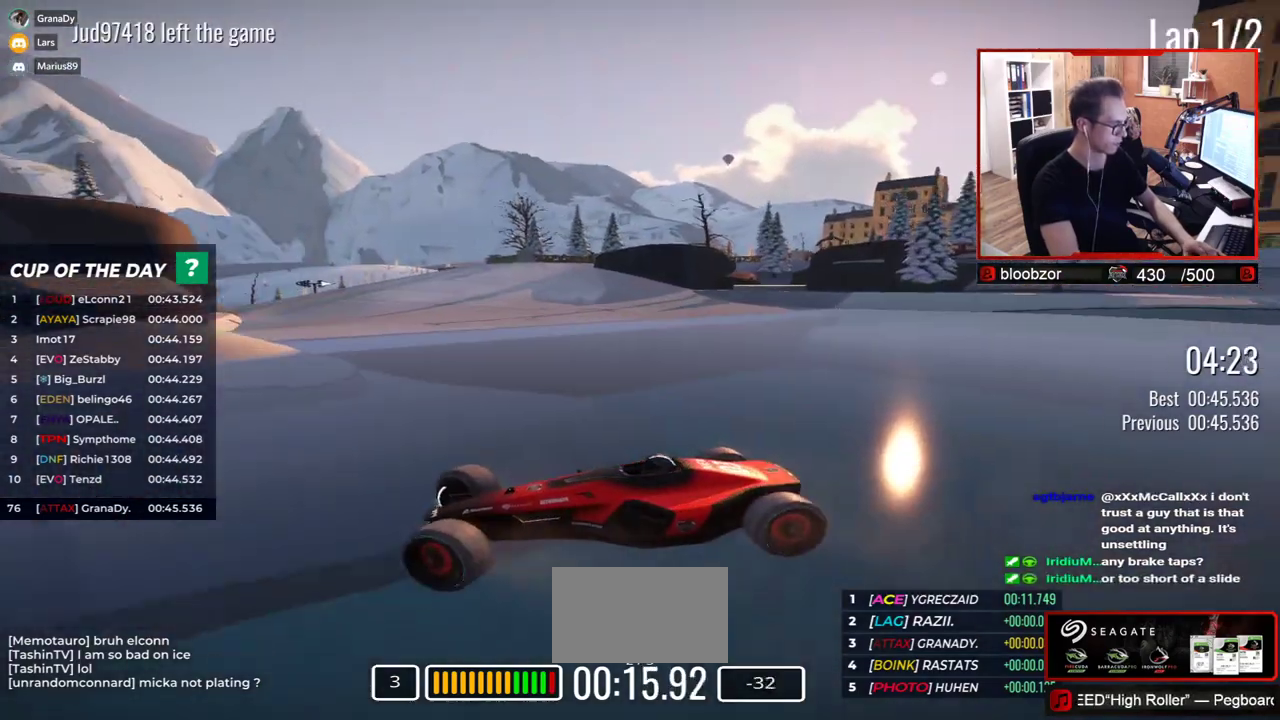
{"keys": ["right", "up"], "events": [[33, "up", "down"]]}
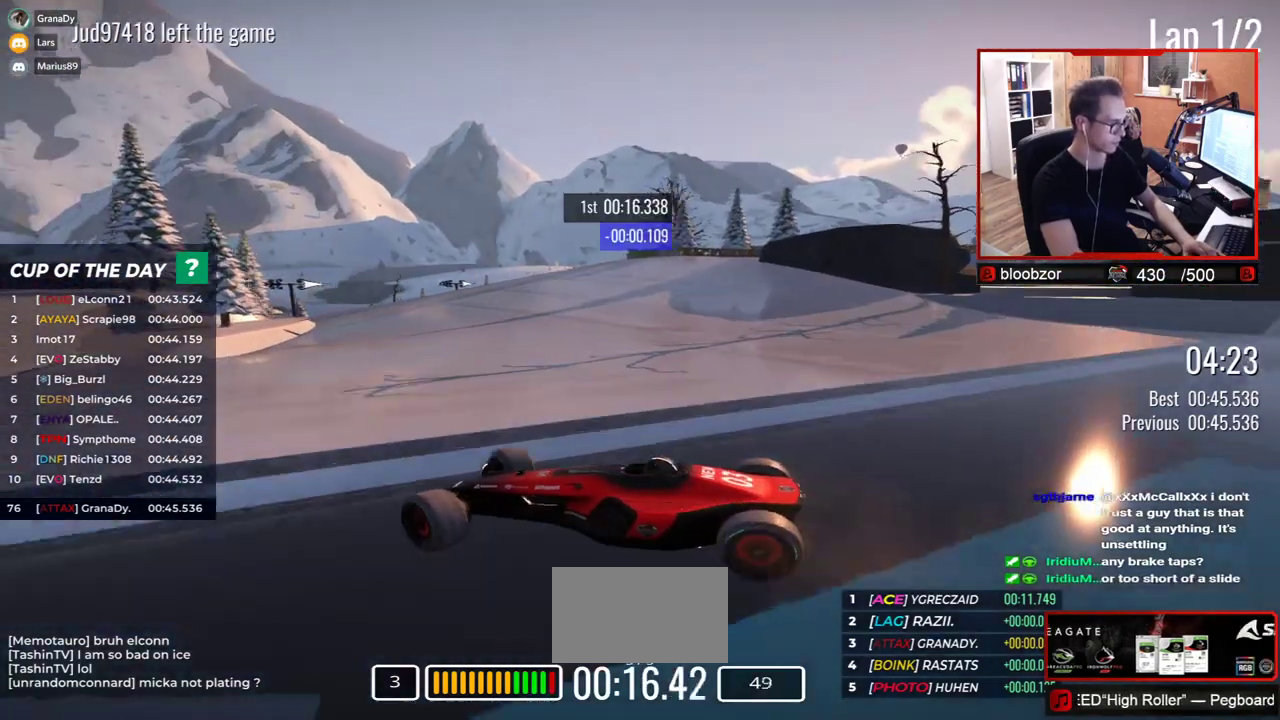
{"keys": ["right", "up"], "events": [[50, "up", "up"], [133, "up", "down"]]}
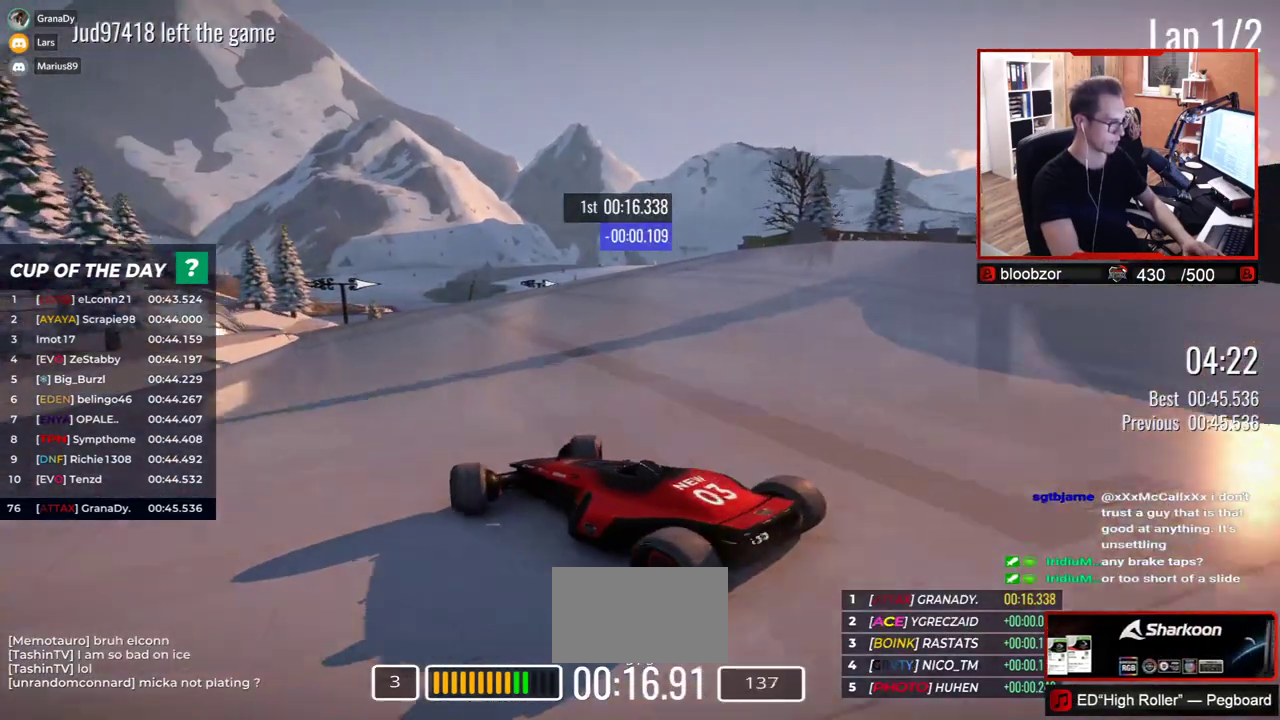
{"keys": ["right", "up"], "events": []}
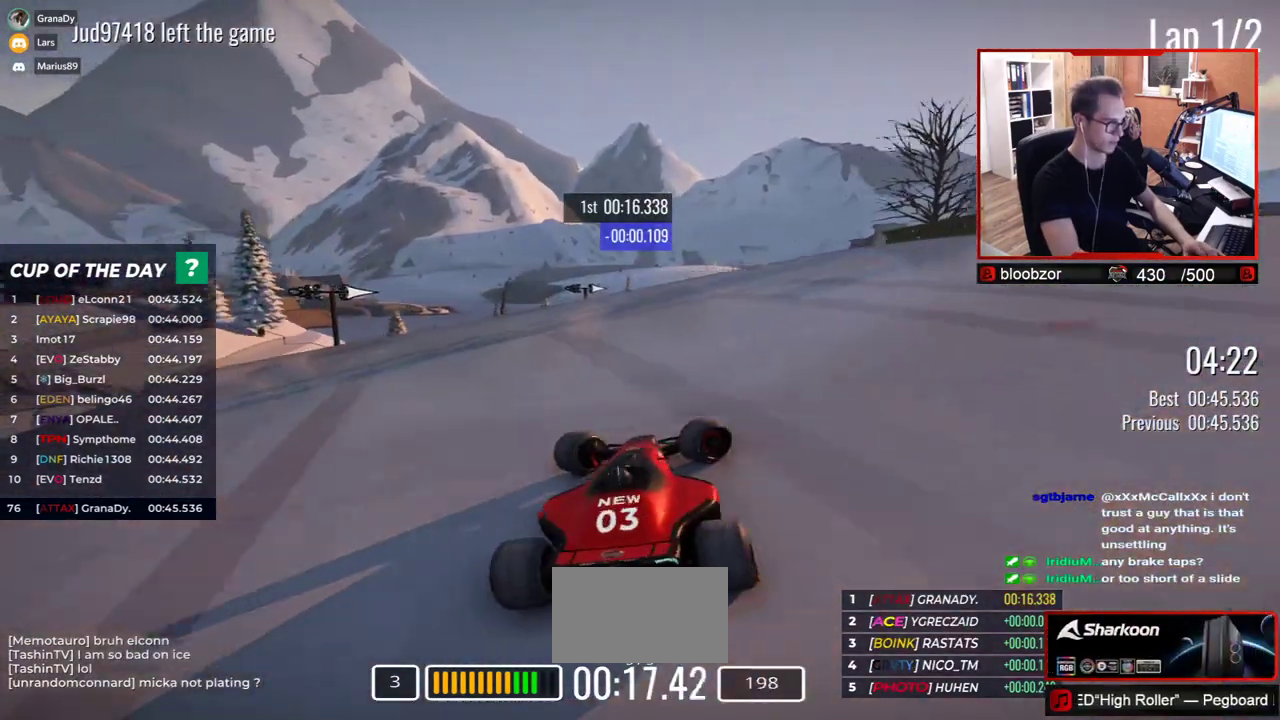
{"keys": ["left", "up"], "events": [[150, "right", "up"], [267, "left", "down"], [383, "left", "up"], [450, "left", "down"]]}
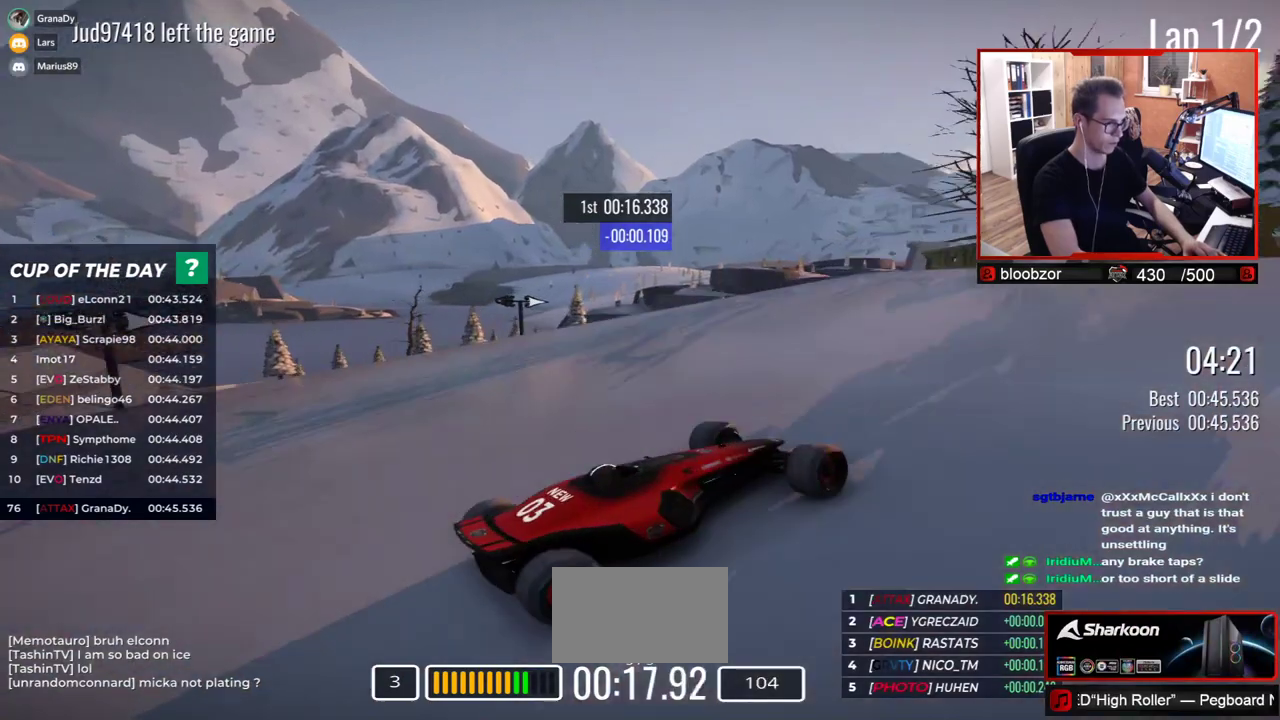
{"keys": ["left", "up"], "events": [[83, "left", "up"], [217, "left", "down"], [333, "left", "up"], [400, "left", "down"]]}
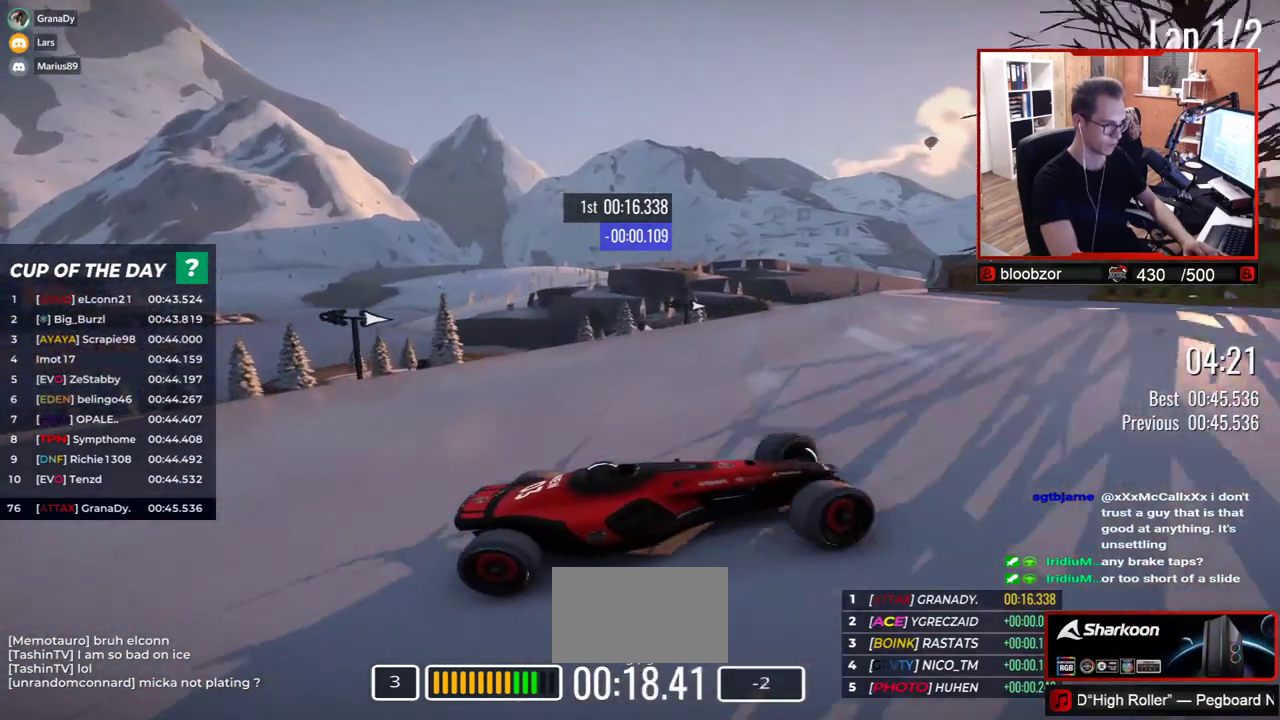
{"keys": ["left", "up"], "events": [[100, "up", "up"], [167, "up", "down"]]}
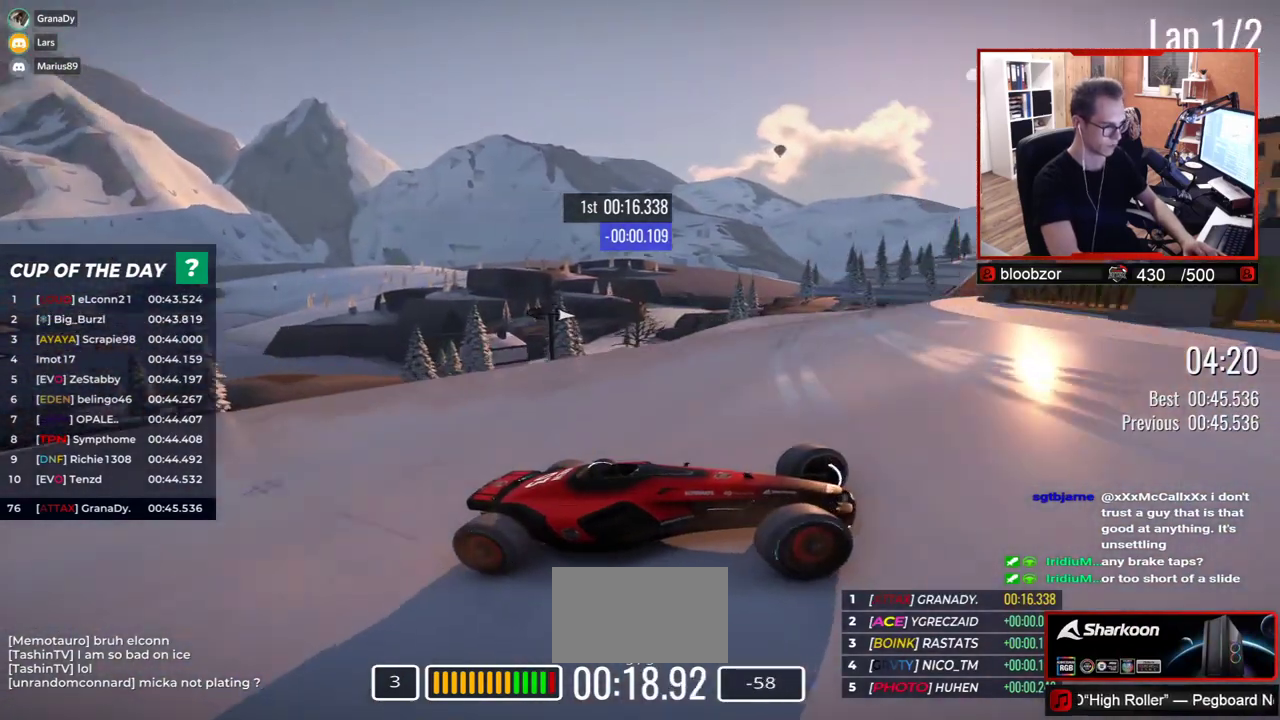
{"keys": ["left", "up"], "events": []}
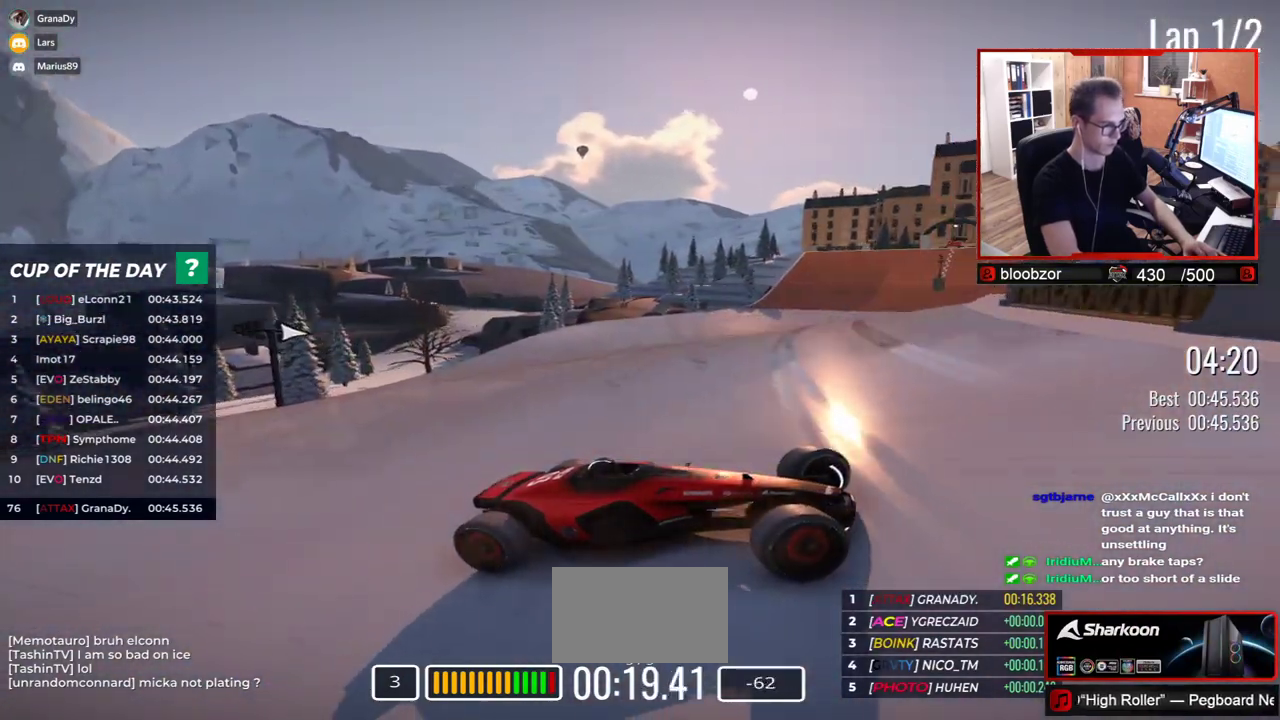
{"keys": ["left", "up"], "events": []}
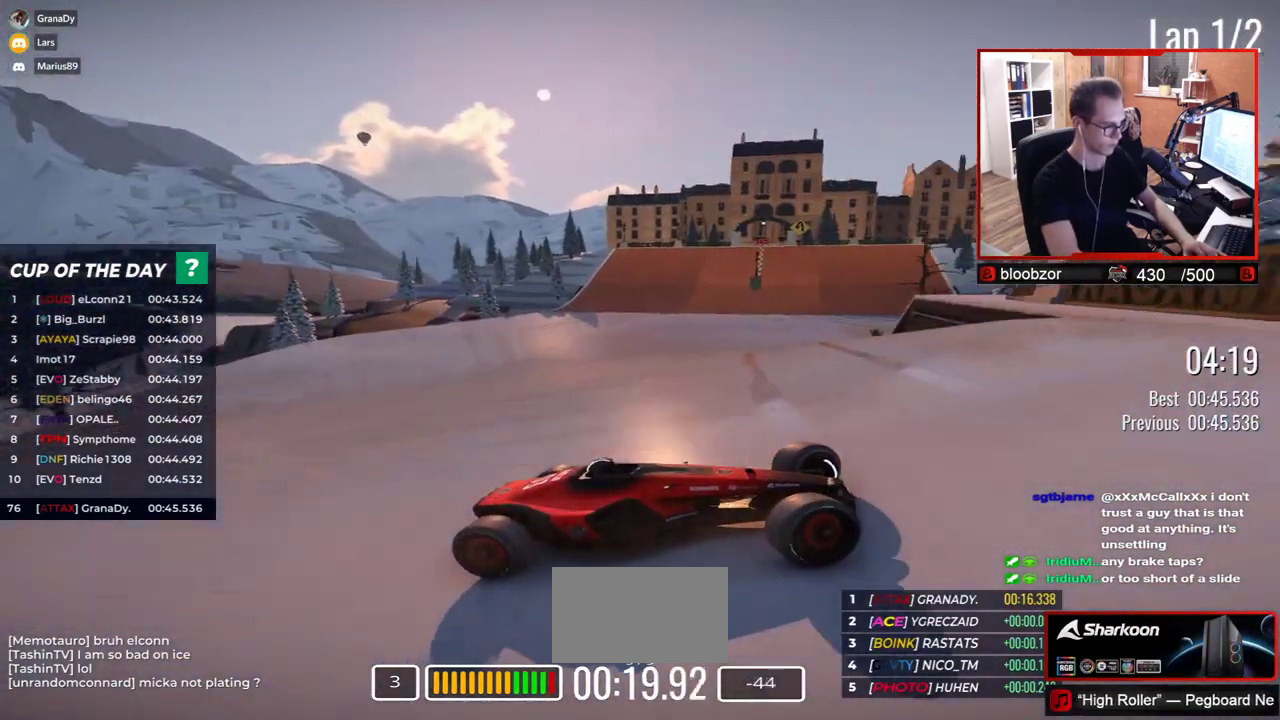
{"keys": ["left"], "events": [[83, "up", "up"], [167, "up", "down"], [400, "up", "up"]]}
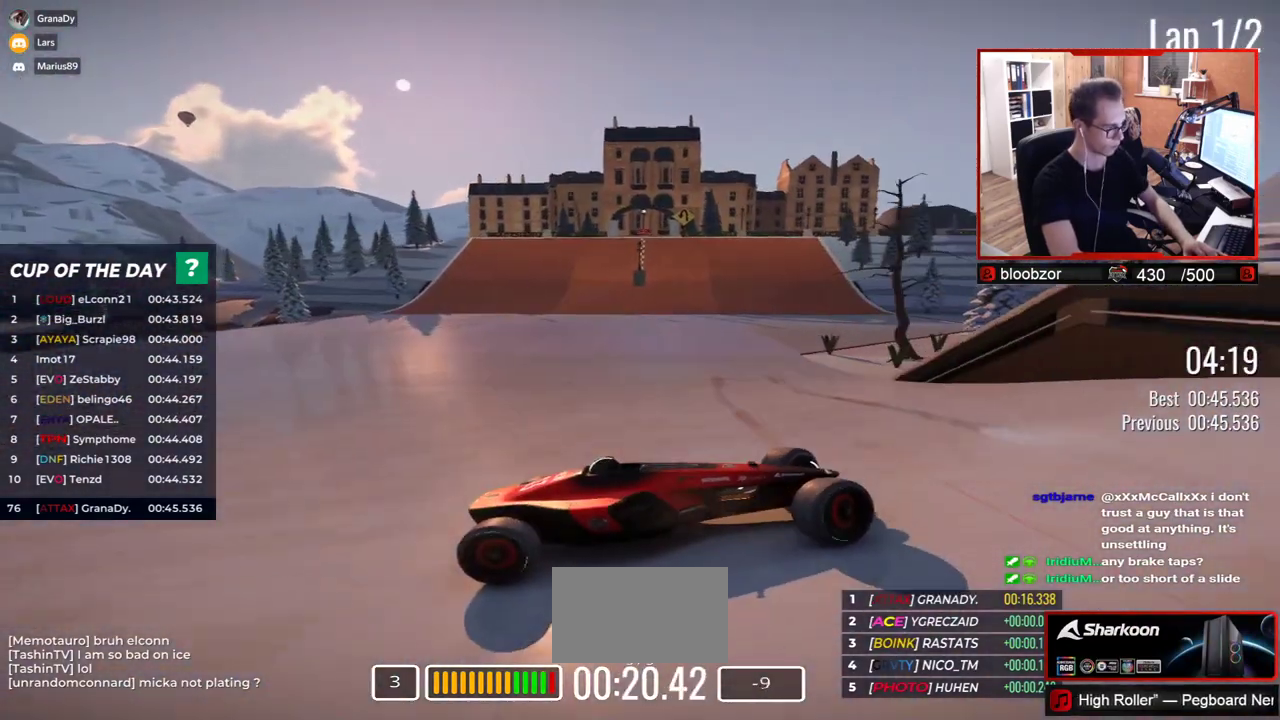
{"keys": ["left", "up"], "events": [[50, "up", "down"], [300, "up", "up"], [383, "up", "down"]]}
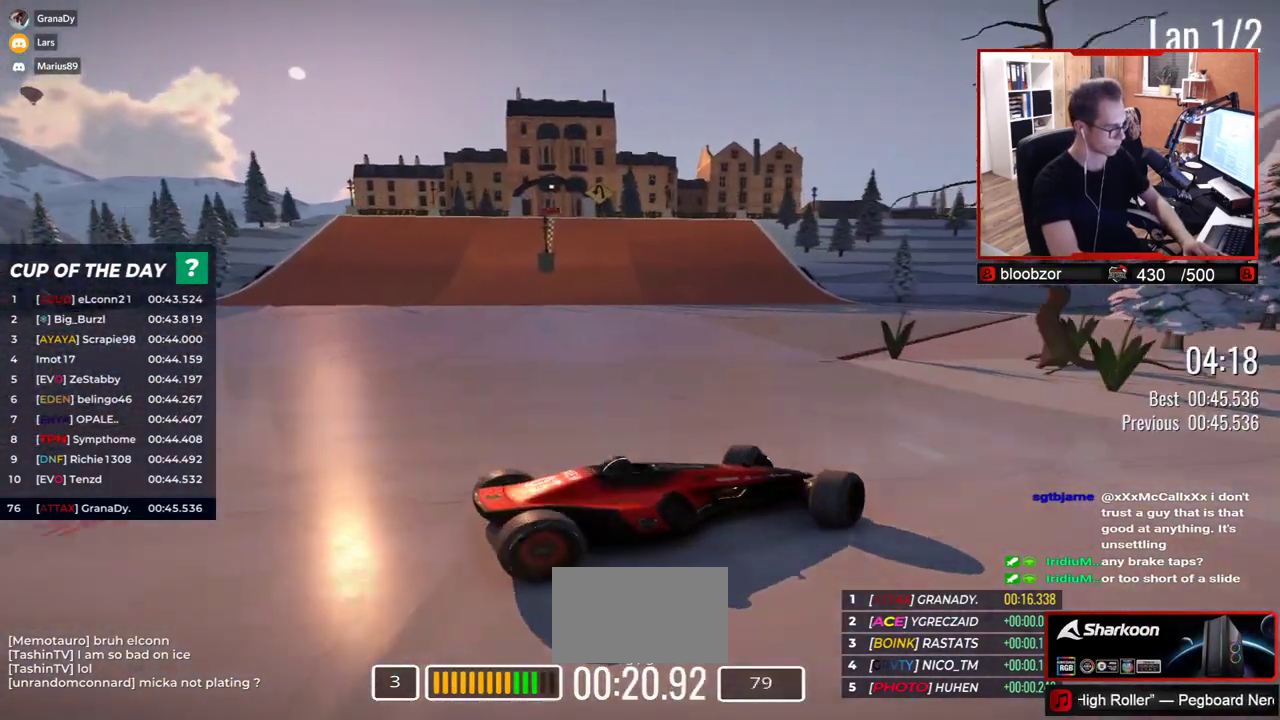
{"keys": ["left", "up"], "events": []}
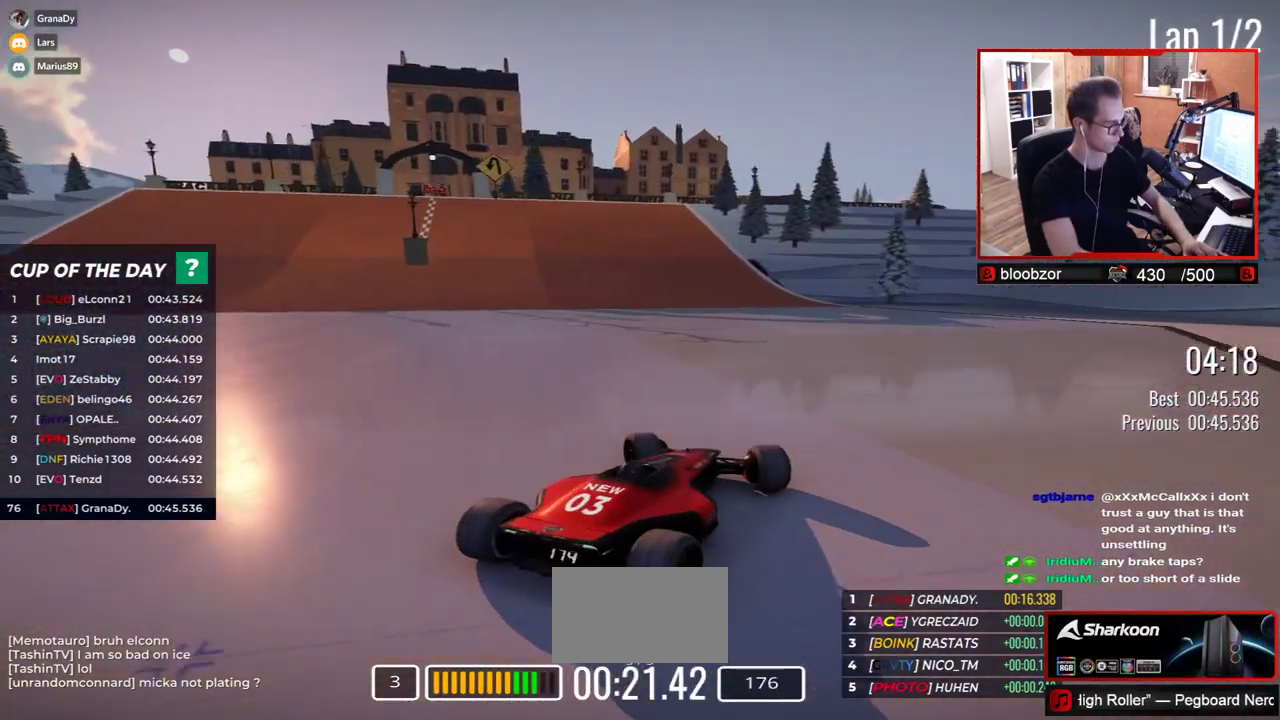
{"keys": ["right", "up"], "events": [[133, "left", "up"], [383, "right", "down"]]}
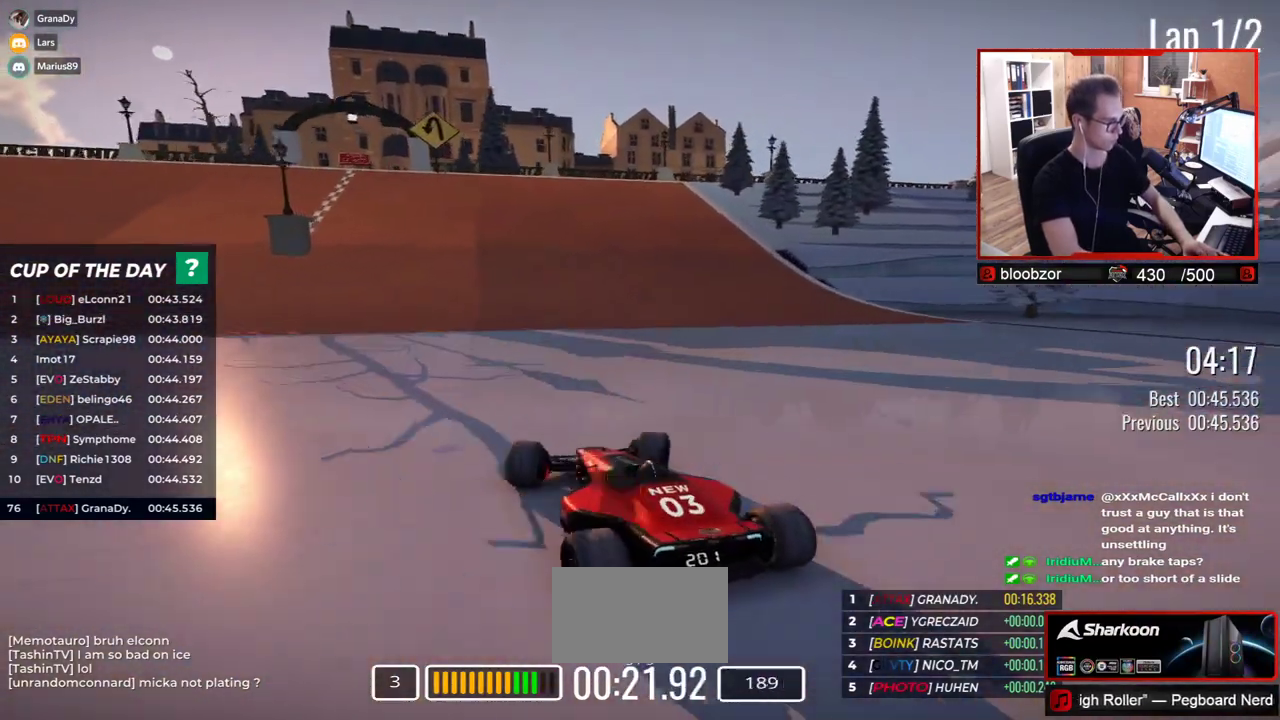
{"keys": ["up"], "events": [[33, "right", "up"]]}
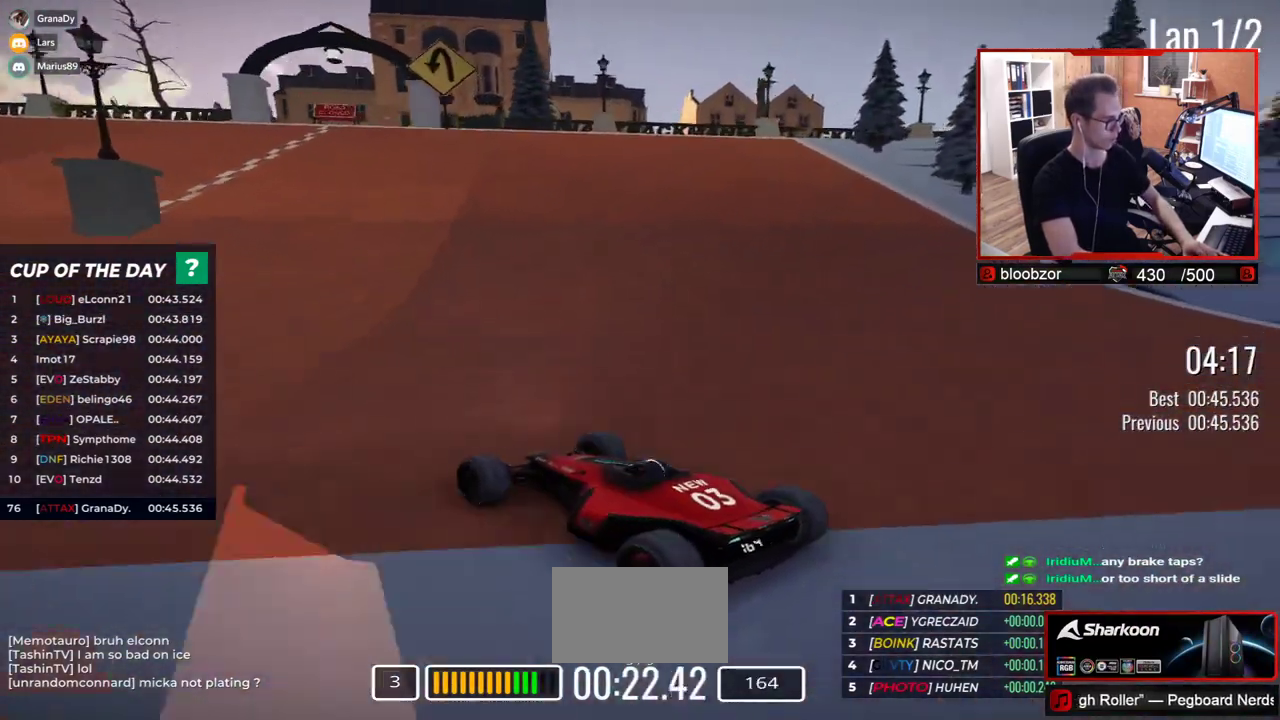
{"keys": ["up"], "events": [[50, "left", "down"], [500, "left", "up"]]}
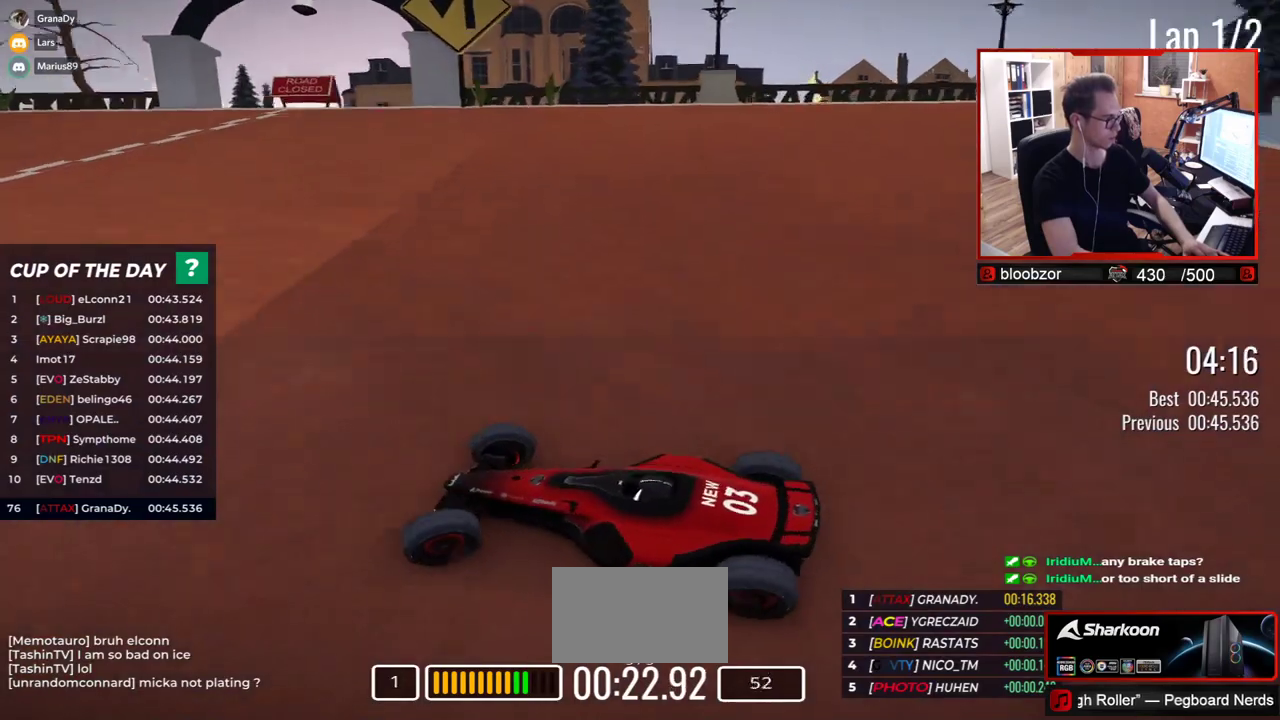
{"keys": ["left", "up"], "events": [[67, "left", "down"], [250, "left", "up"], [317, "left", "down"]]}
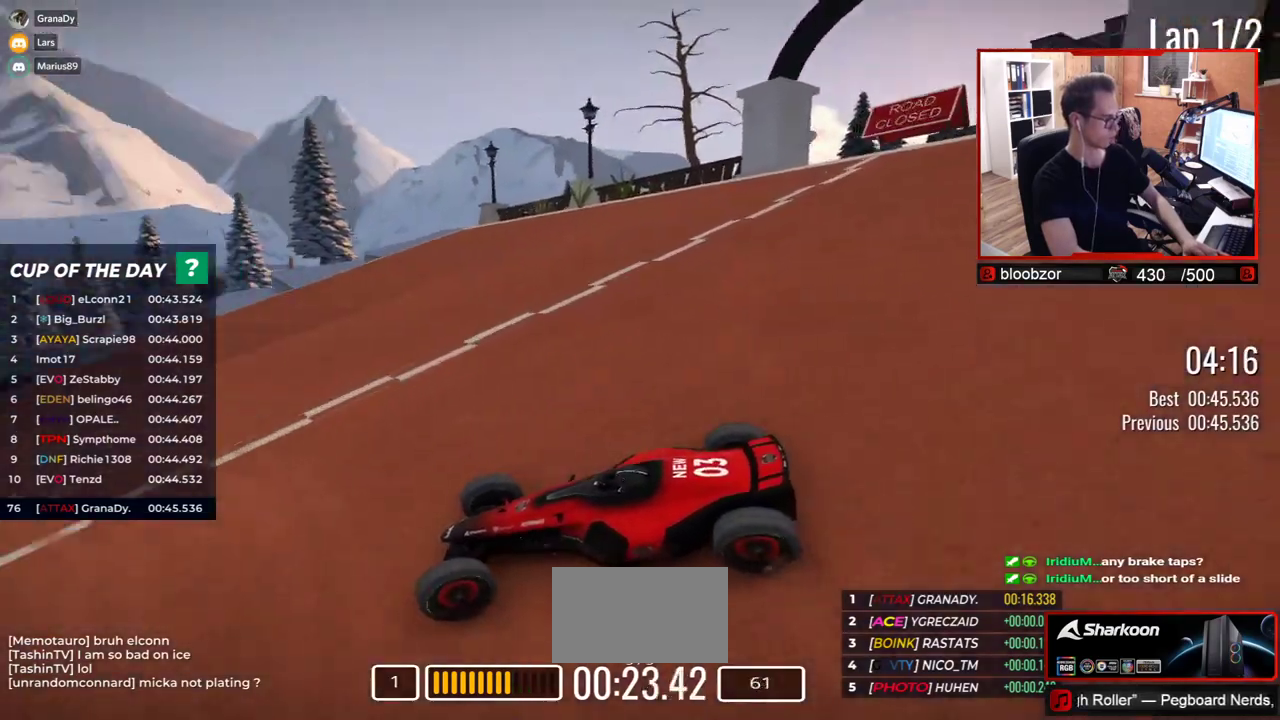
{"keys": ["right", "up"], "events": [[317, "right", "down"], [333, "left", "up"]]}
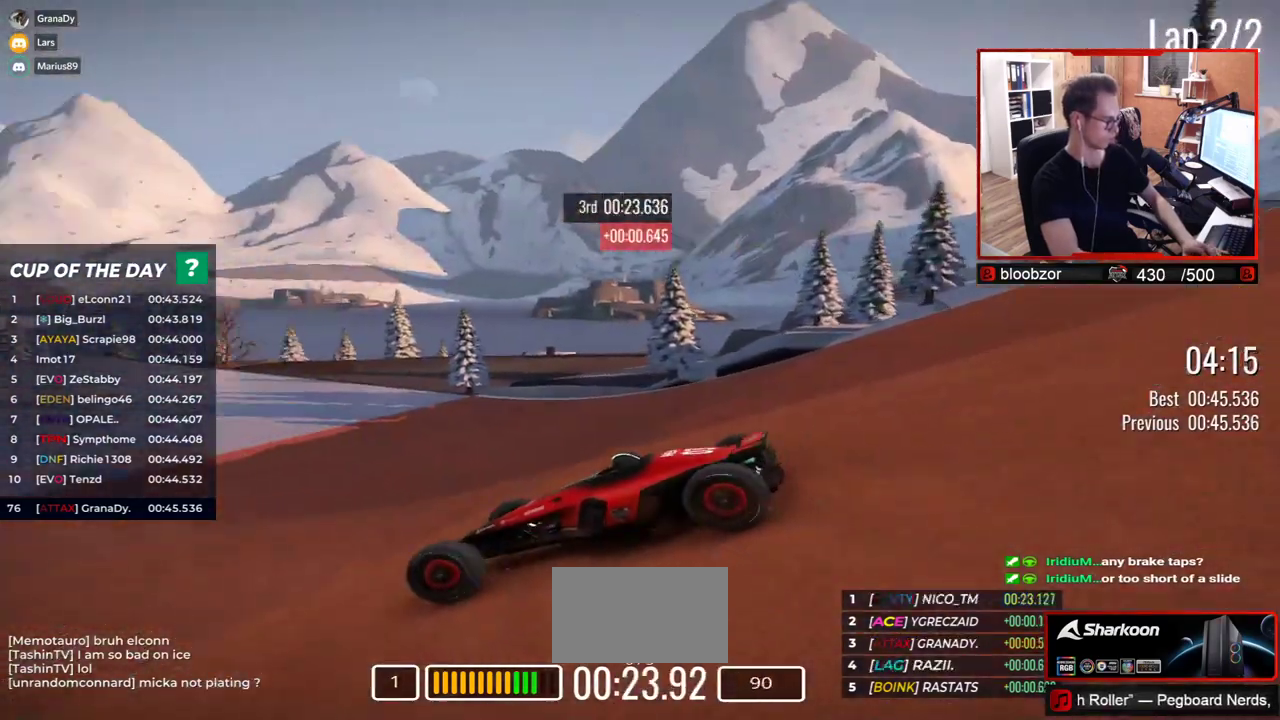
{"keys": ["up"], "events": [[283, "right", "up"]]}
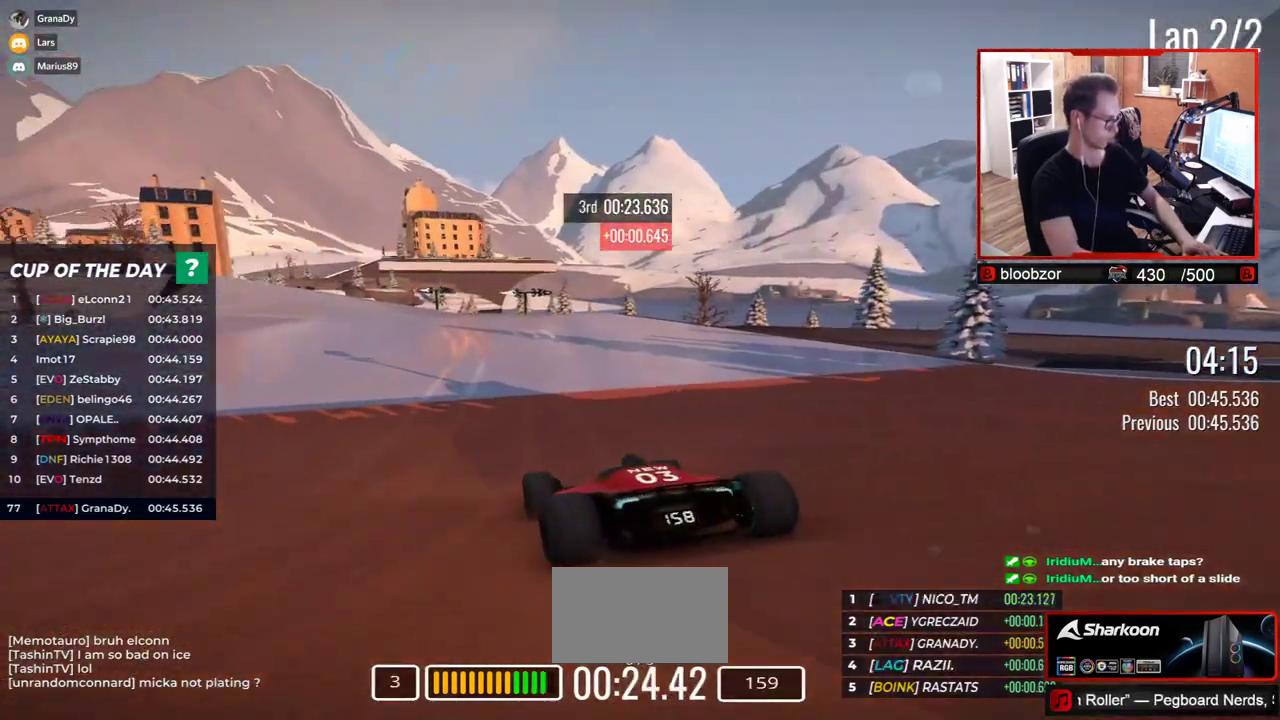
{"keys": ["left", "up"], "events": [[367, "left", "down"]]}
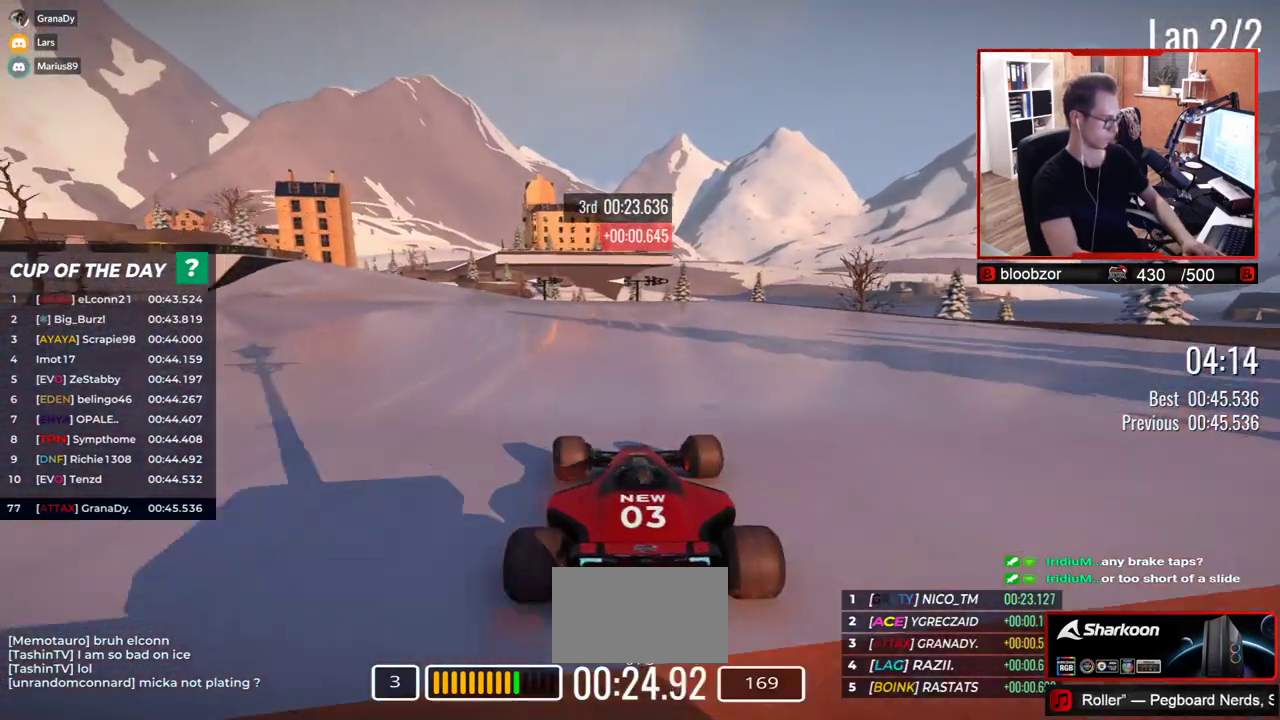
{"keys": ["up"], "events": [[350, "left", "up"]]}
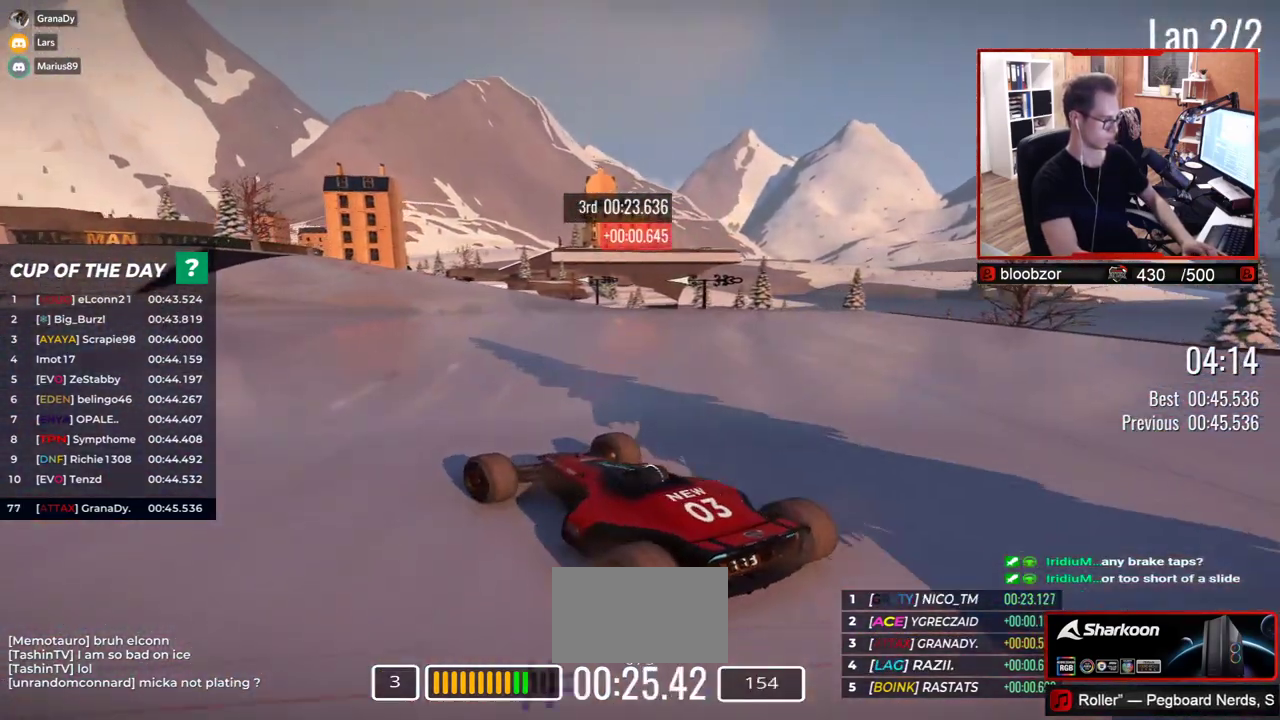
{"keys": ["right", "up"], "events": [[67, "right", "down"]]}
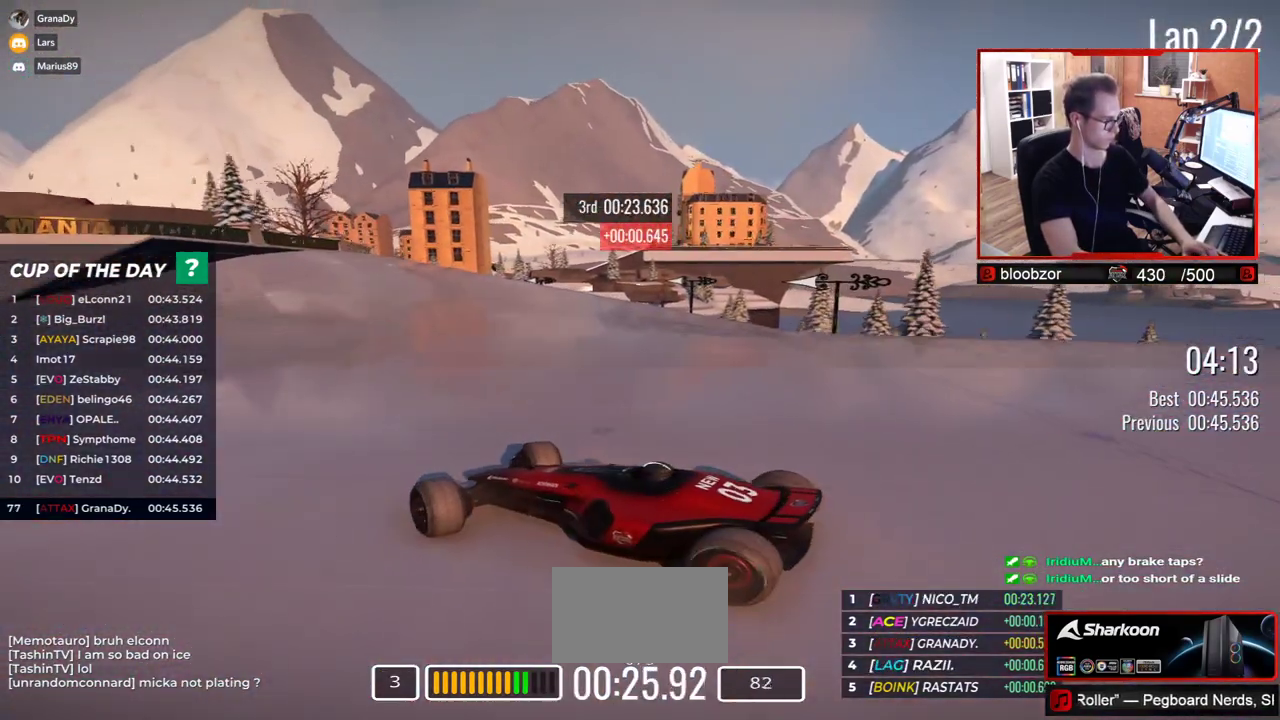
{"keys": ["right", "up"], "events": [[317, "up", "up"], [400, "up", "down"]]}
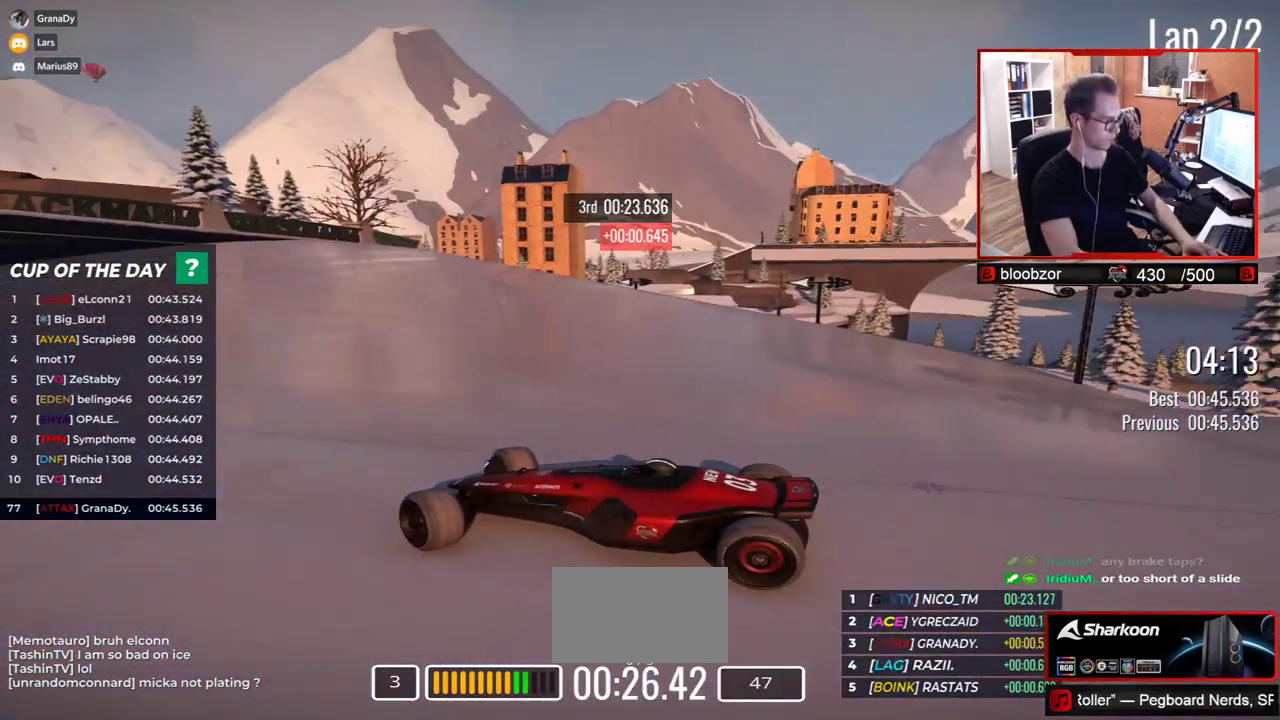
{"keys": ["right", "up"], "events": [[250, "up", "up"], [317, "up", "down"]]}
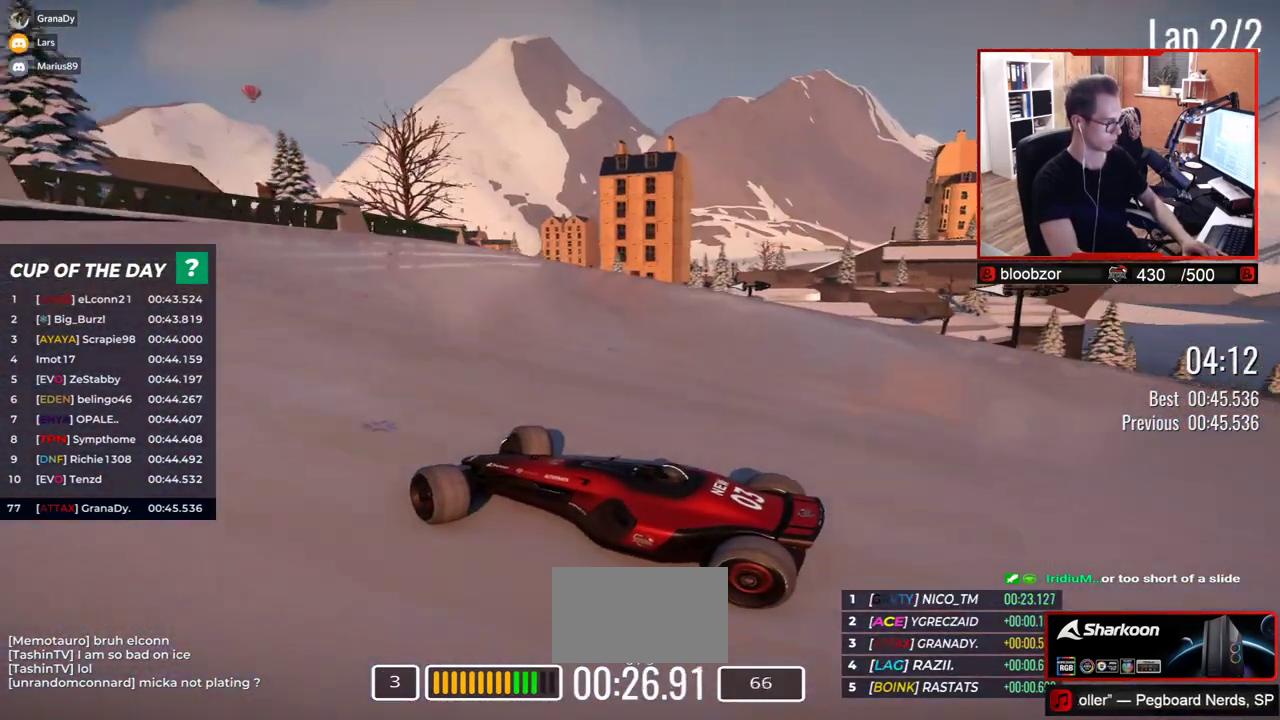
{"keys": ["right", "up"], "events": [[250, "down", "down"], [383, "down", "up"]]}